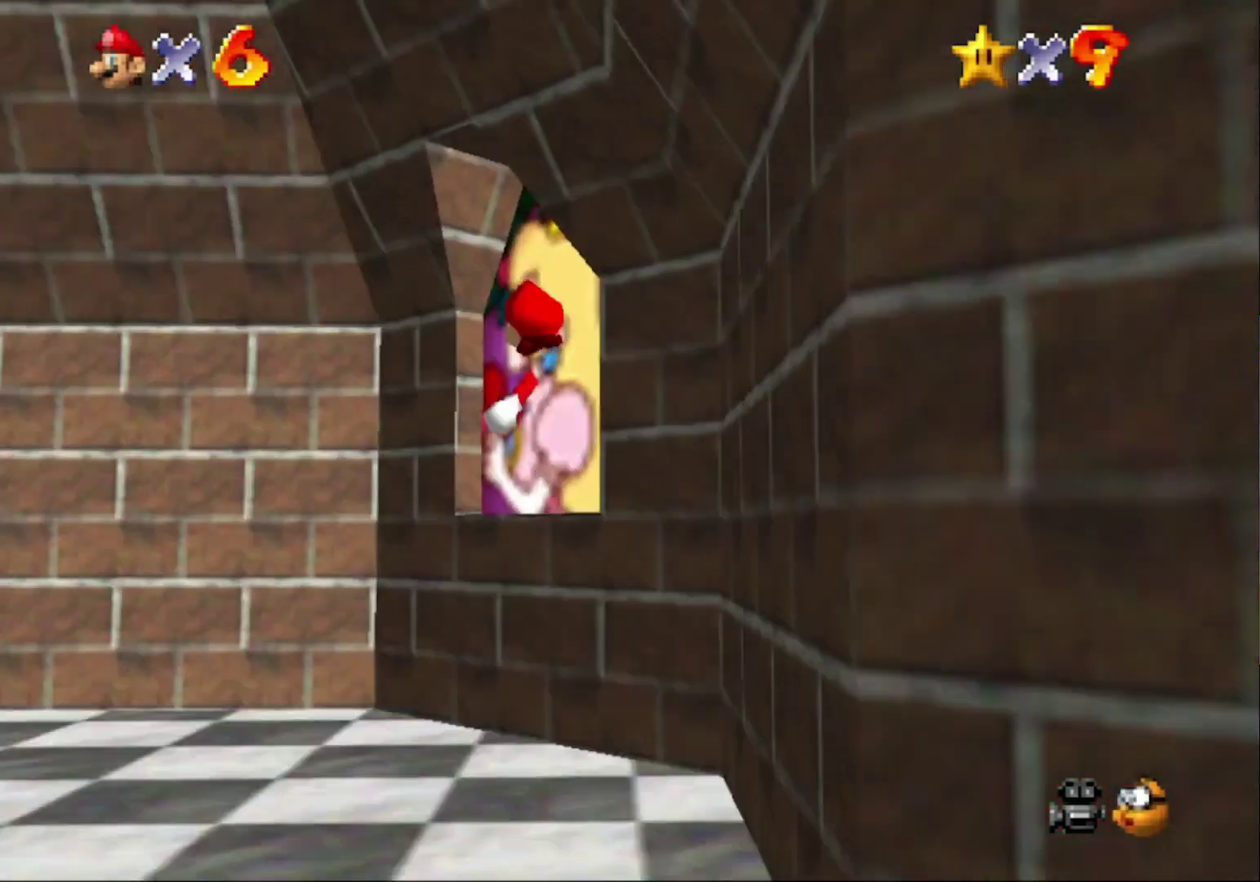
Gameplay with a controller (Nintendo layout); each line is a JSON object with the inputs held at the frame after it. "events" lists button and stick changes between this image and that frame as [ms after this image, input, new state], when the widget could be followed in between. This overlay highlights the sticks when they move; stick clicks (L3) are not distinguishable. Not read: L3 R3.
{"buttons": [], "left_stick": "center"}
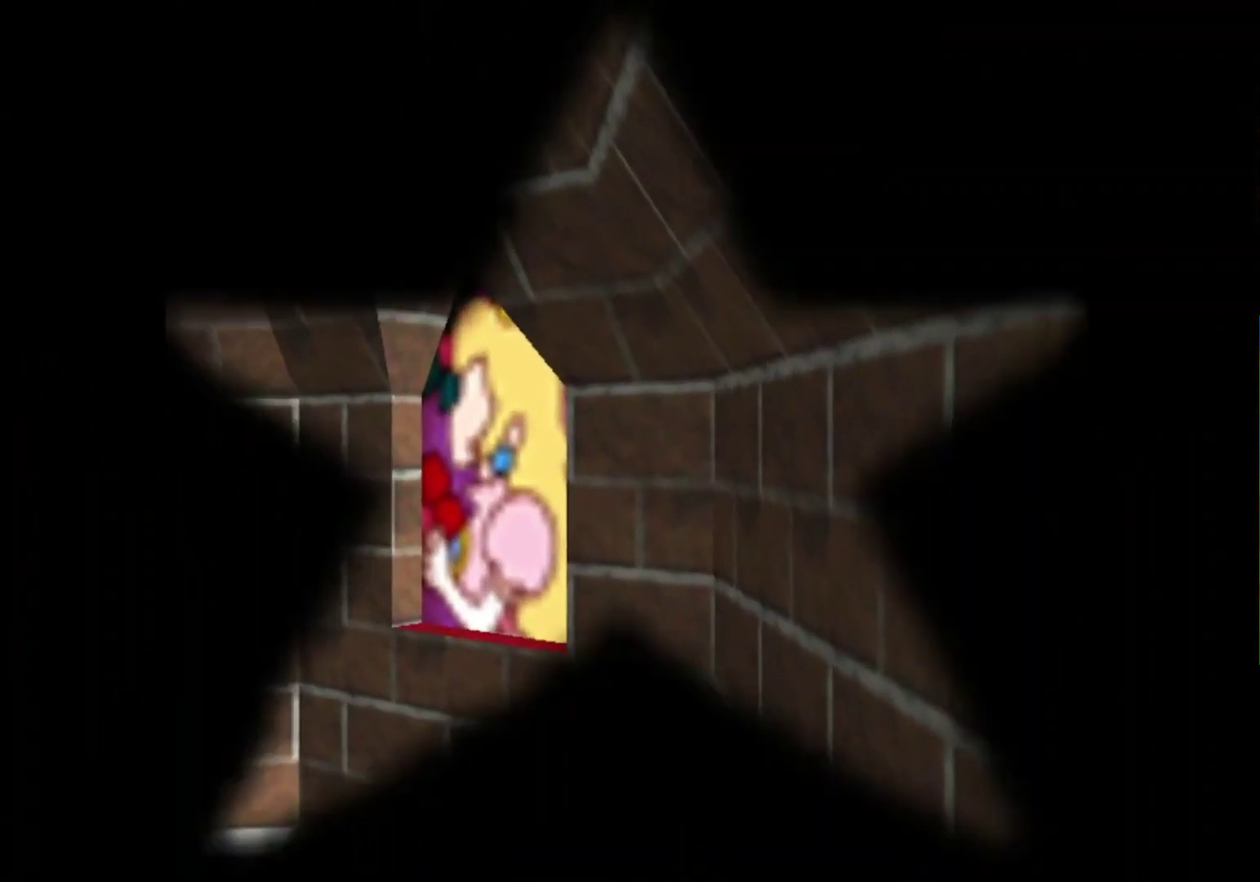
{"buttons": [], "left_stick": "center", "events": []}
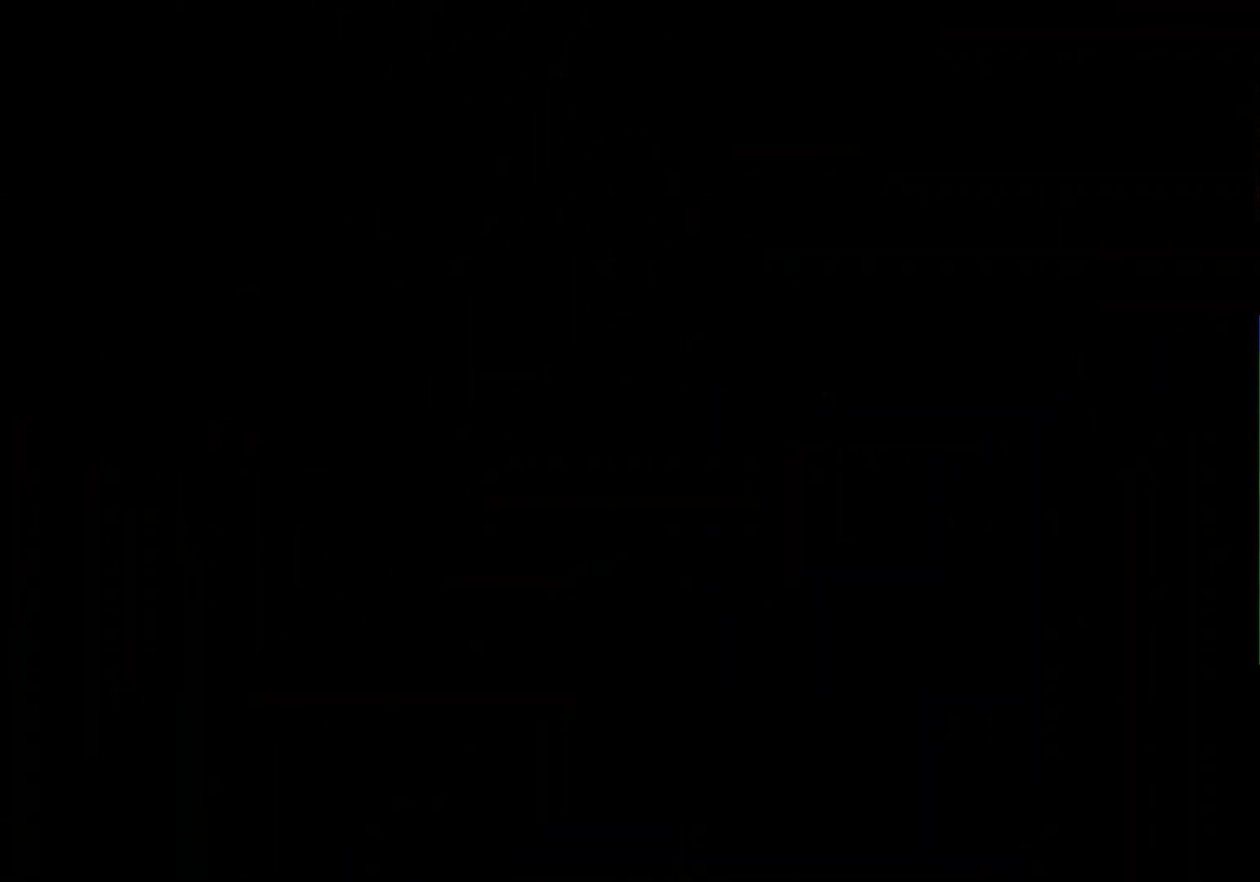
{"buttons": [], "left_stick": "center", "events": []}
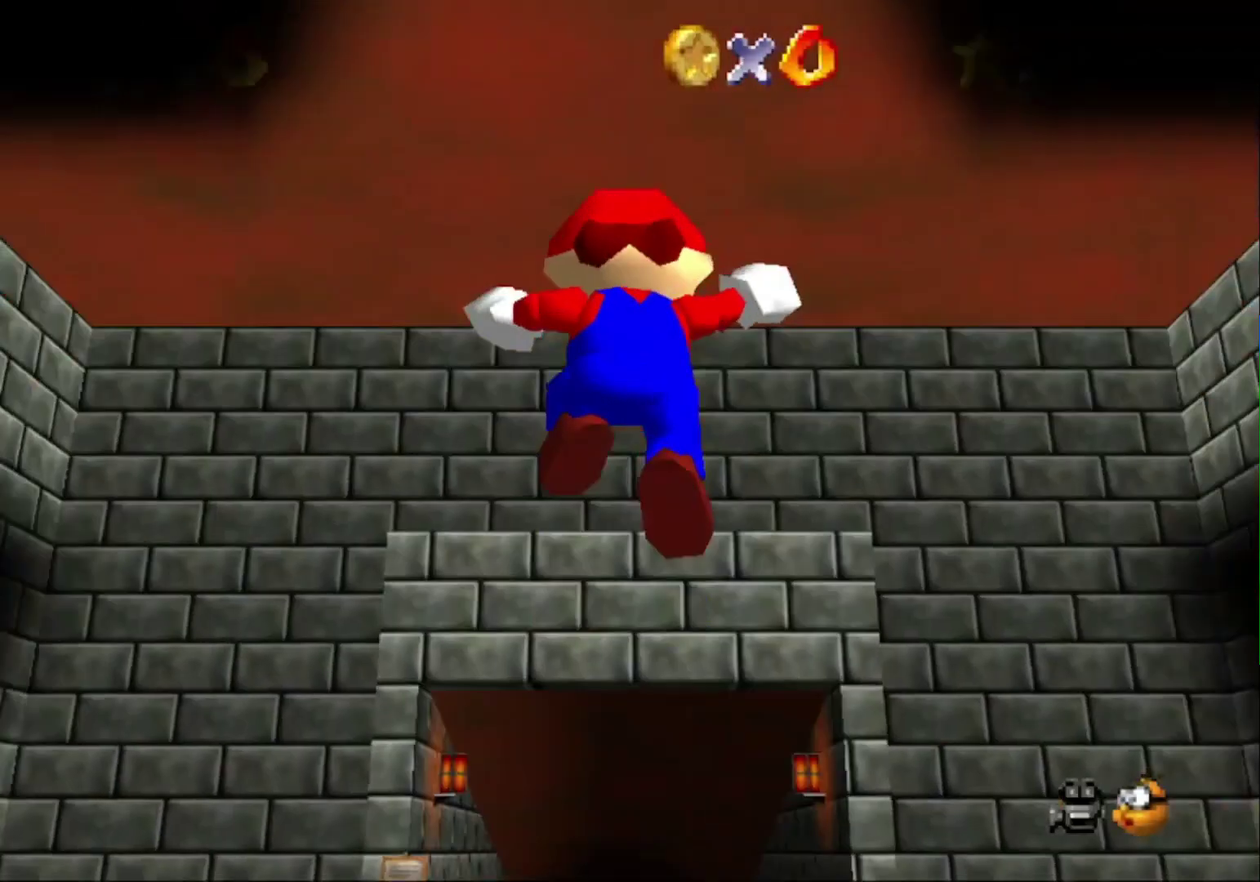
{"buttons": [], "left_stick": "up", "events": [[100, "left_stick", "up"]]}
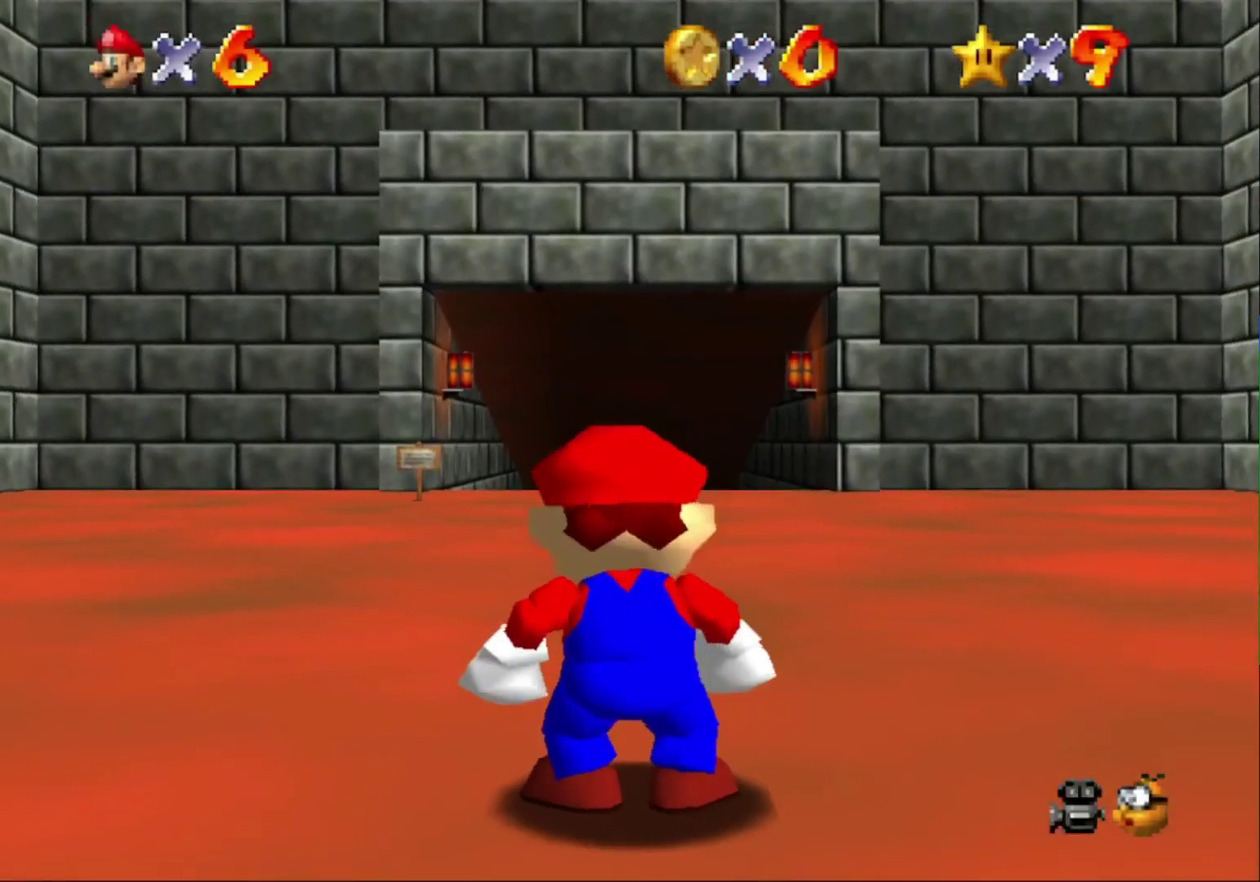
{"buttons": ["Z"], "left_stick": "up", "events": [[367, "Z", "down"], [400, "A", "down"], [500, "A", "up"]]}
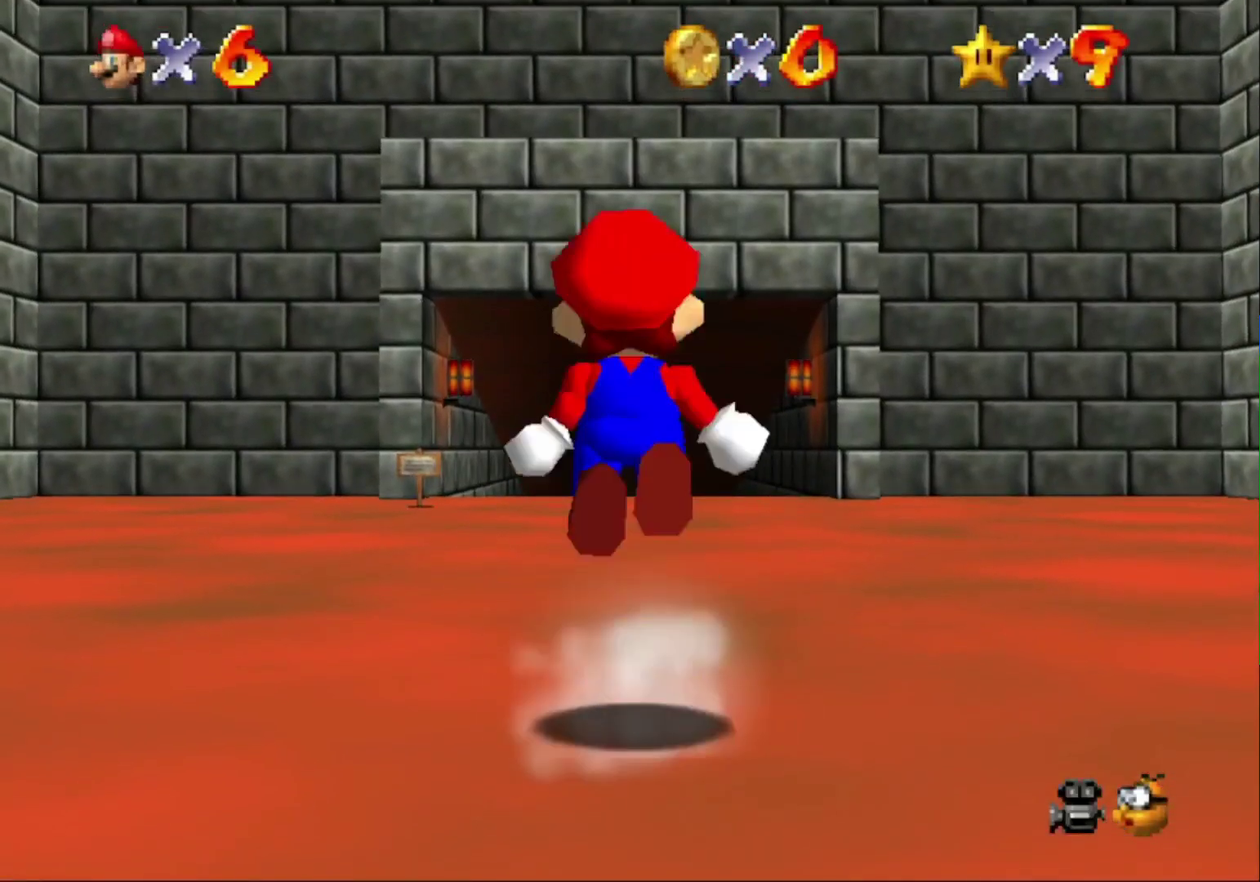
{"buttons": ["Z"], "left_stick": "up"}
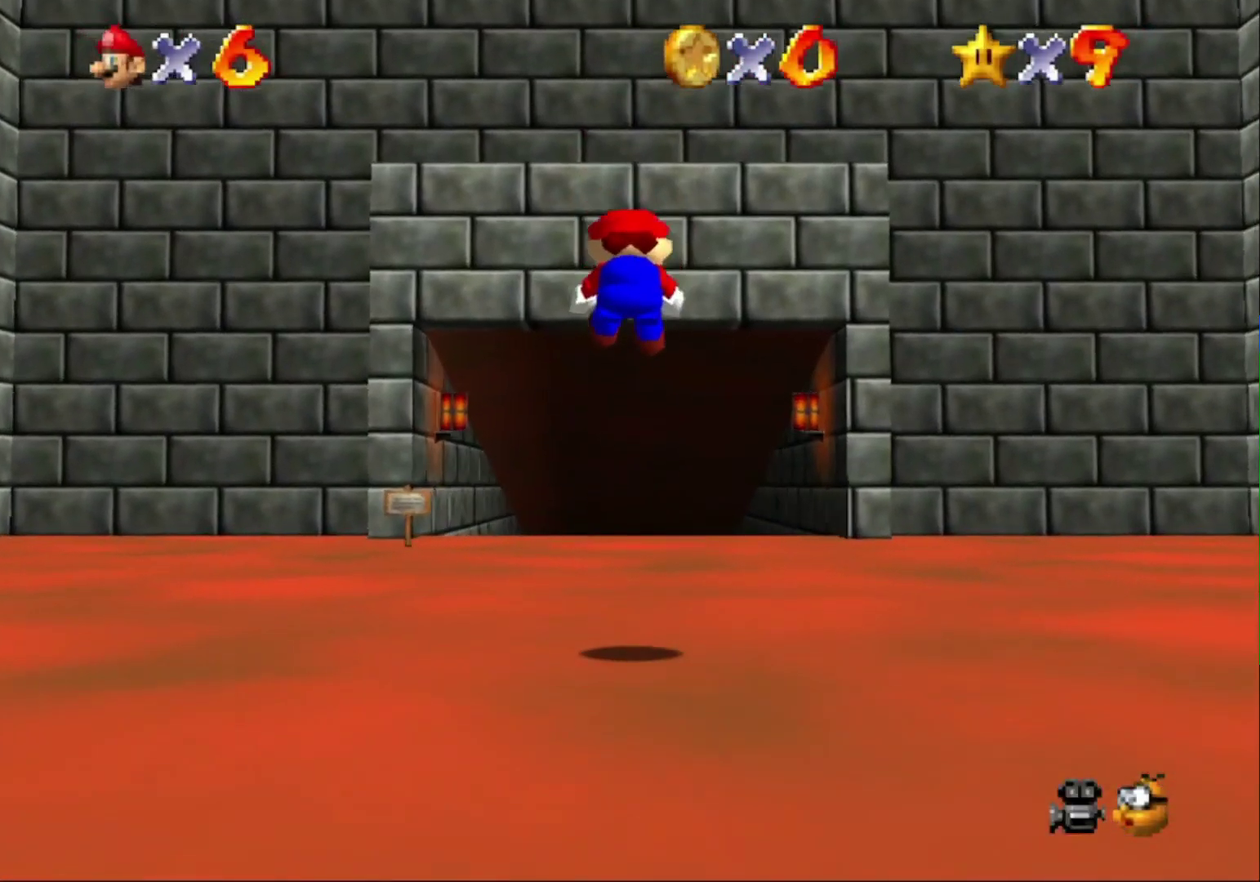
{"buttons": ["A", "Z"], "left_stick": "up", "events": [[500, "A", "down"]]}
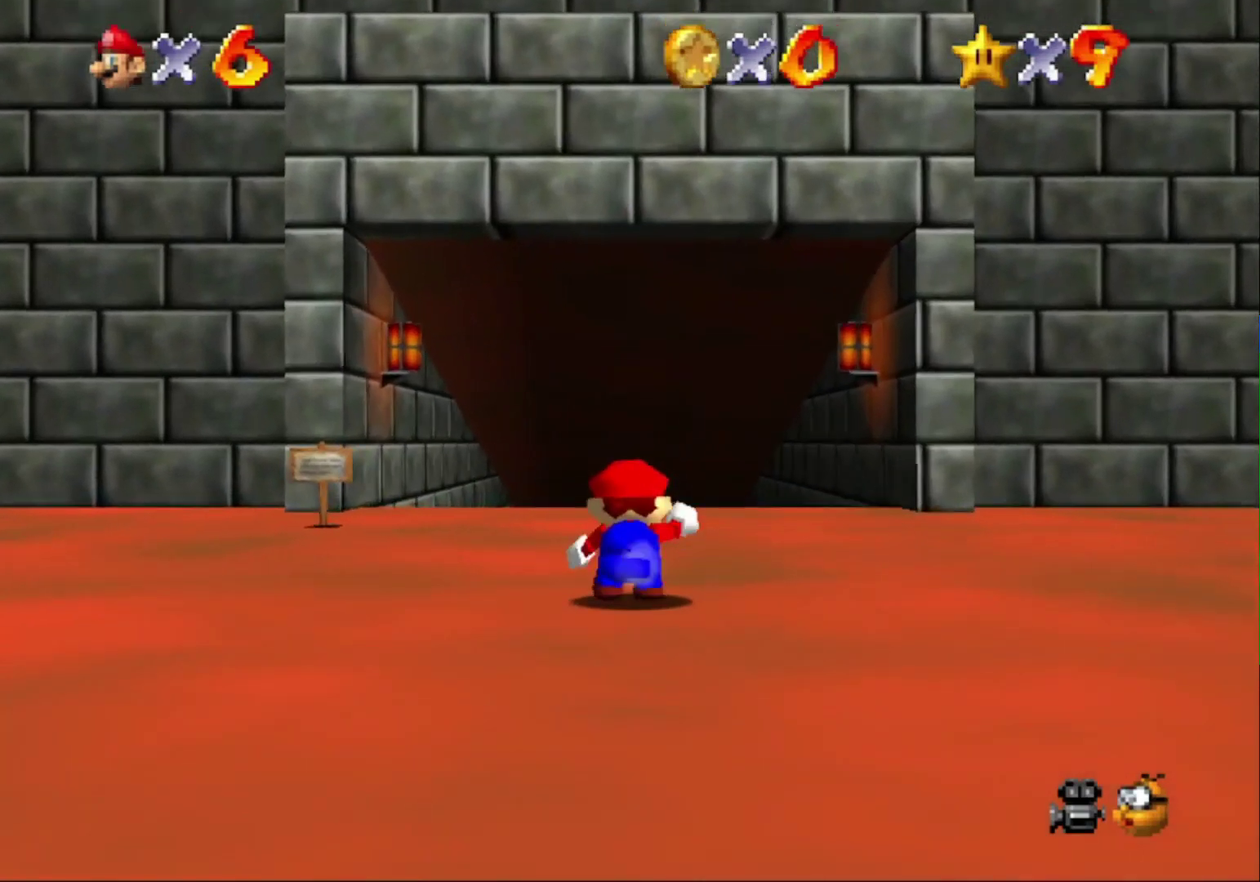
{"buttons": [], "left_stick": "up", "events": [[67, "A", "up"], [467, "Z", "up"]]}
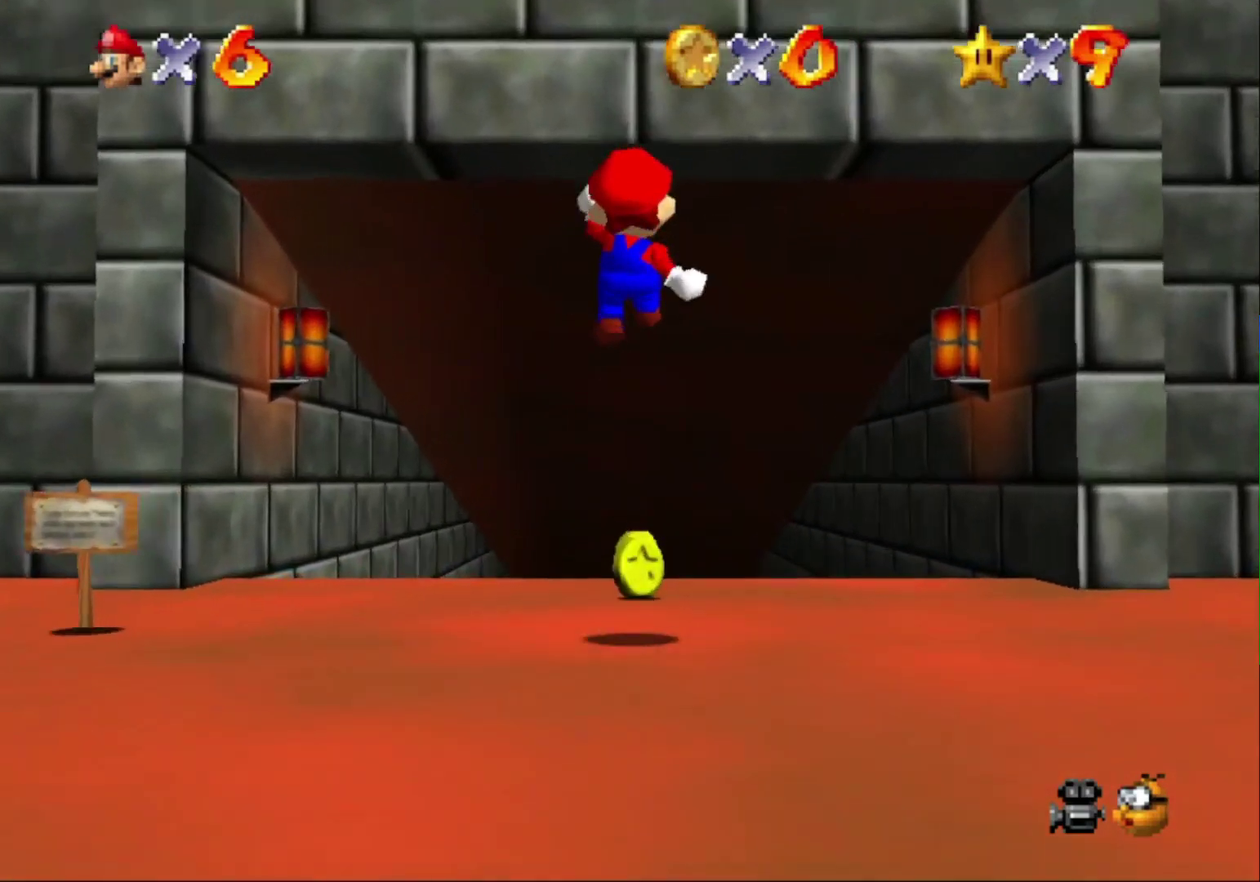
{"buttons": [], "left_stick": "up"}
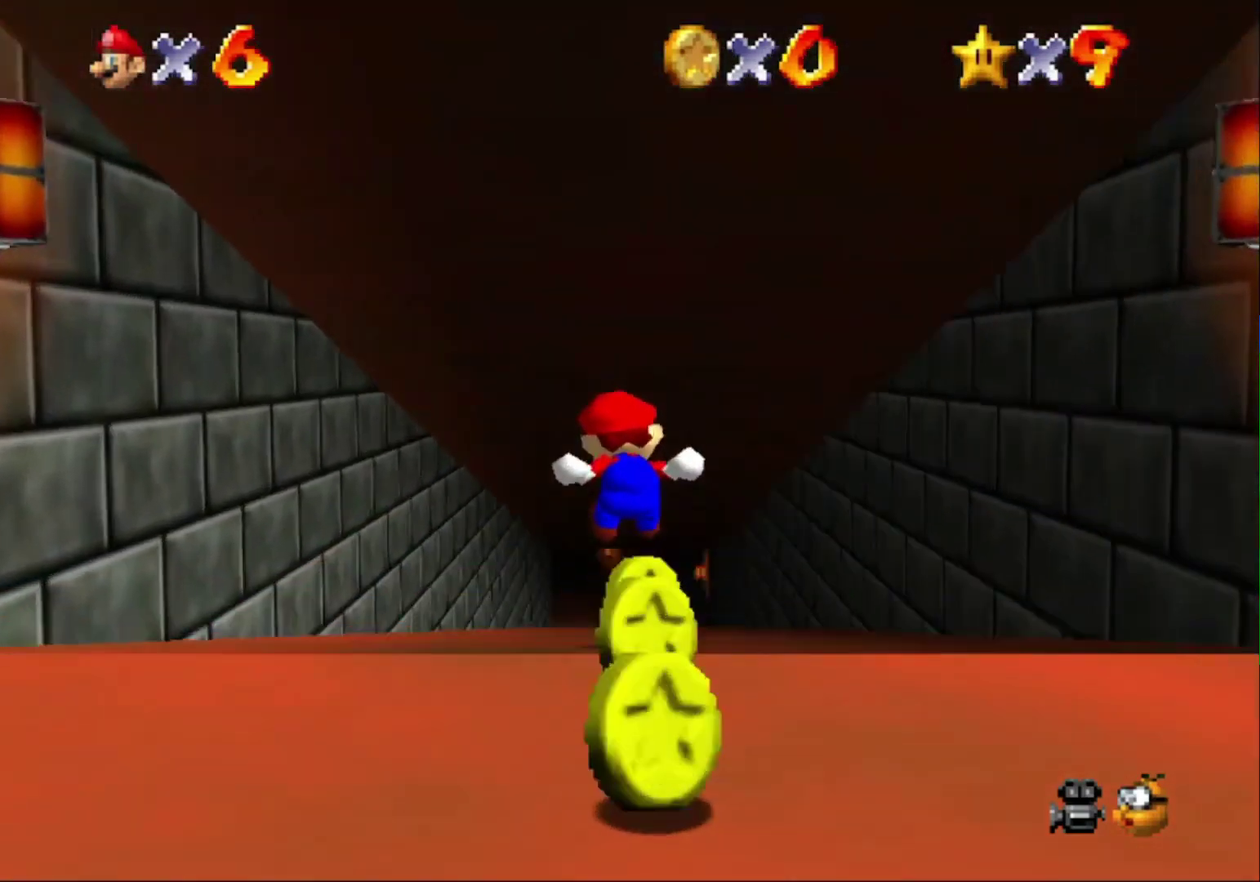
{"buttons": [], "left_stick": "up"}
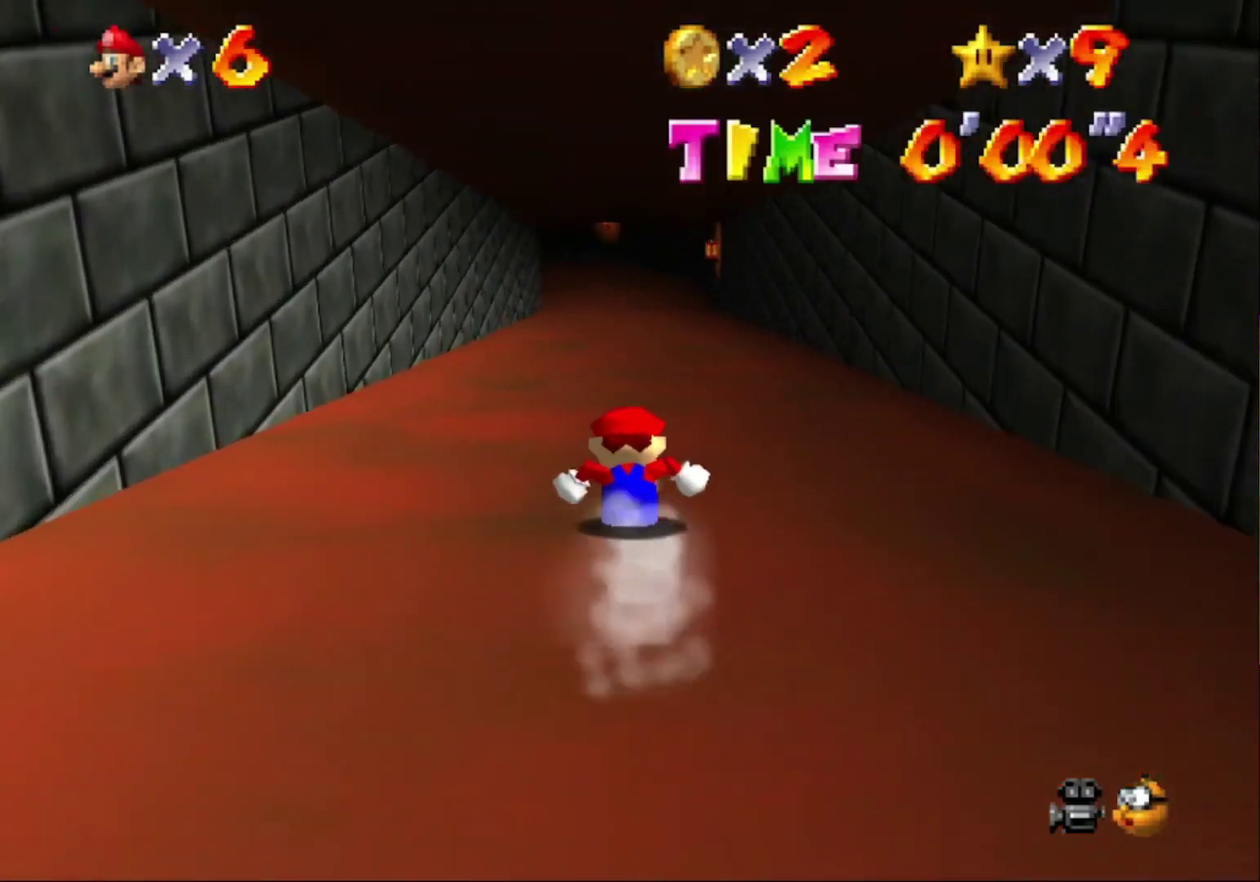
{"buttons": [], "left_stick": "up"}
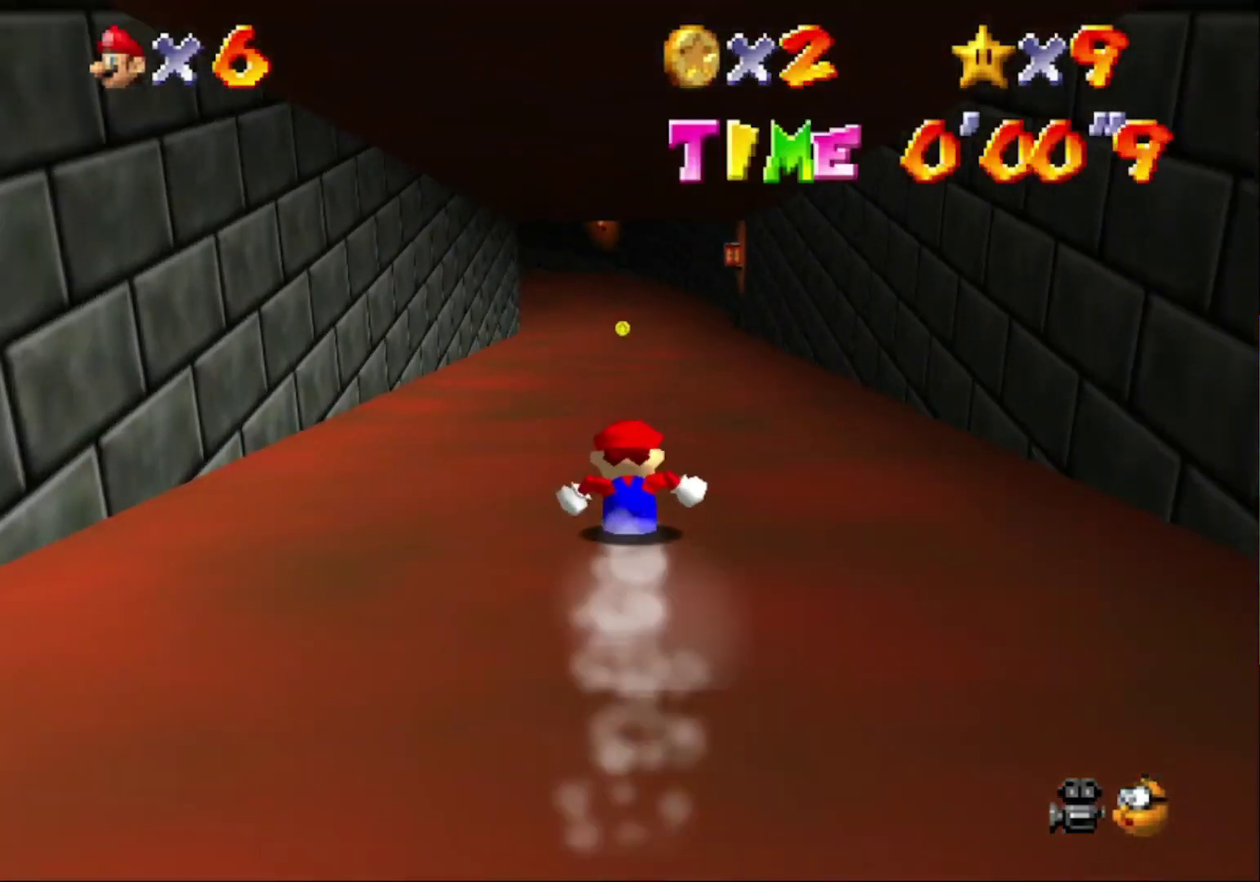
{"buttons": [], "left_stick": "up"}
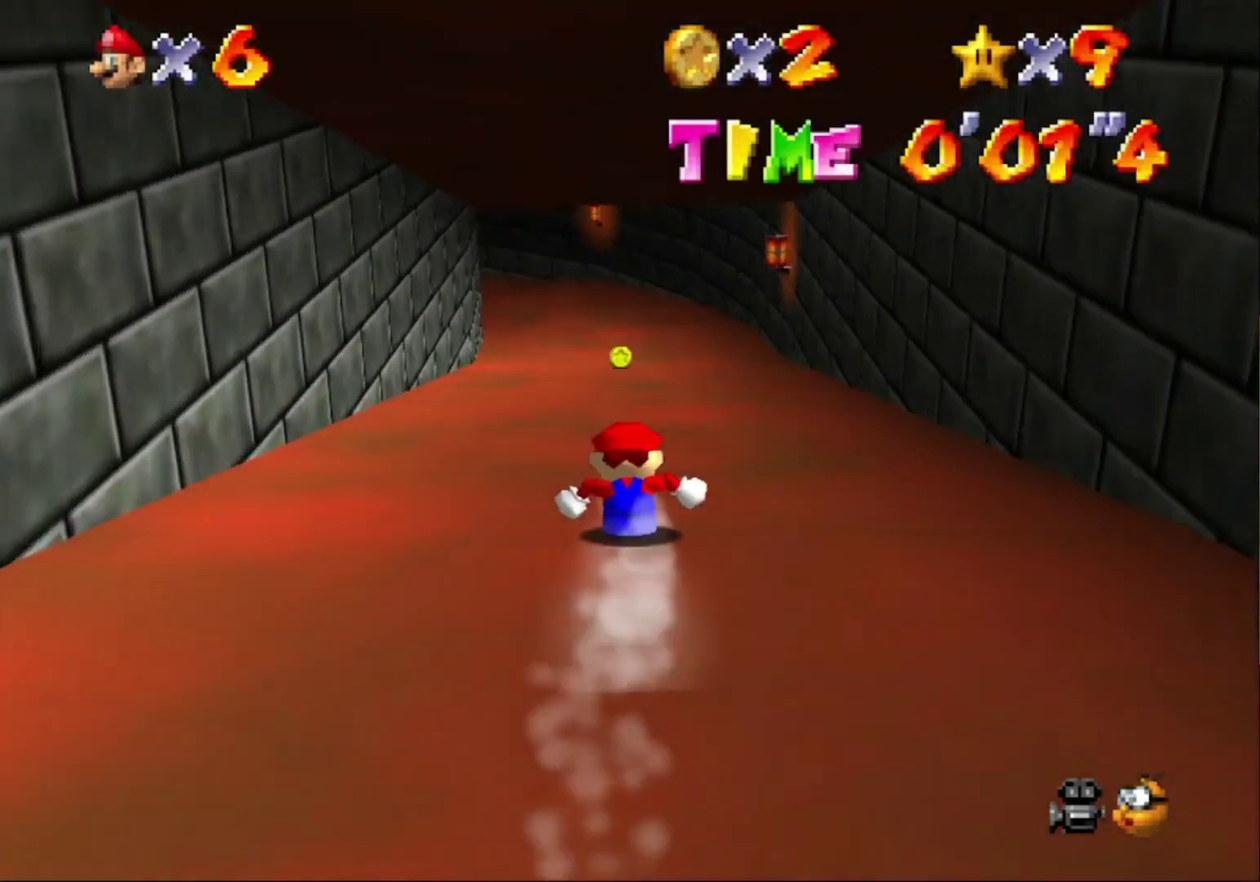
{"buttons": [], "left_stick": "up"}
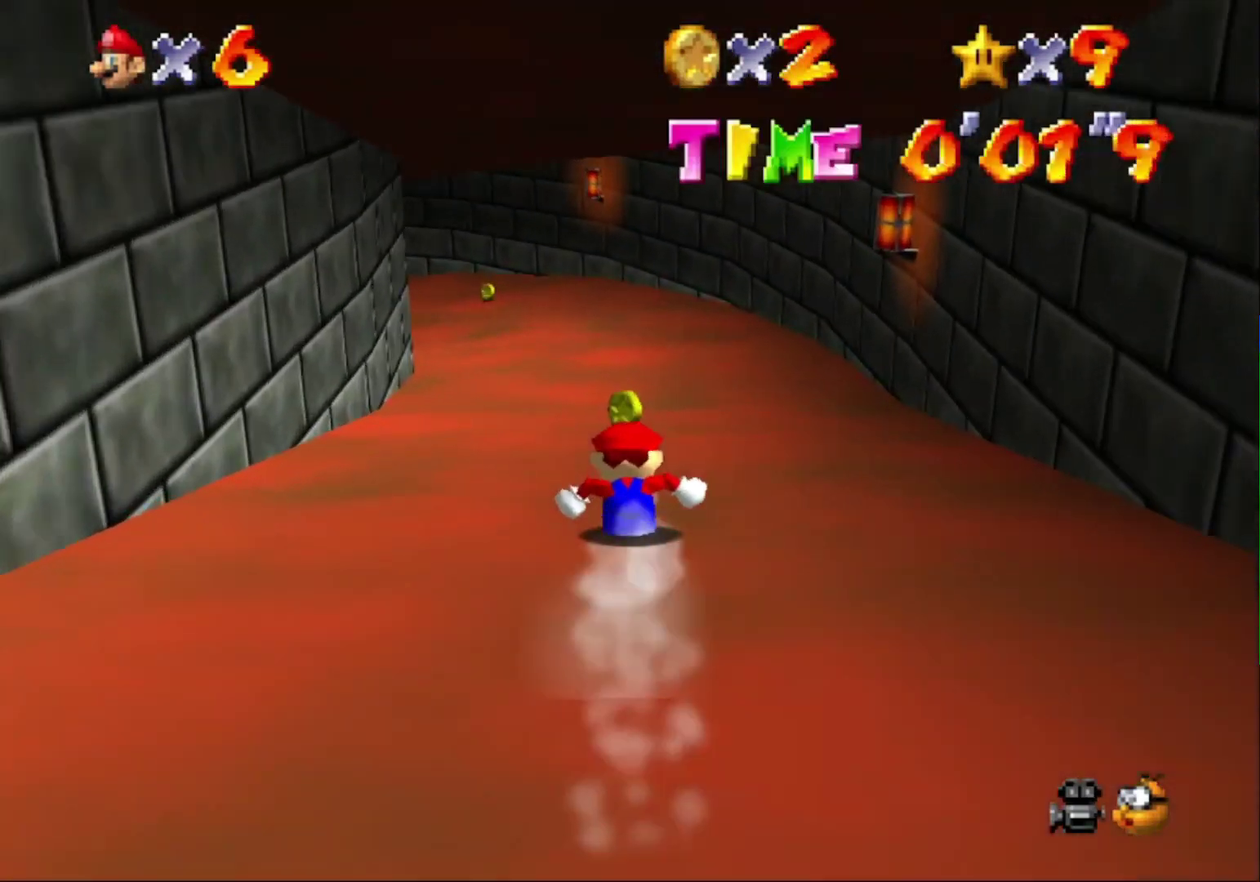
{"buttons": [], "left_stick": "up"}
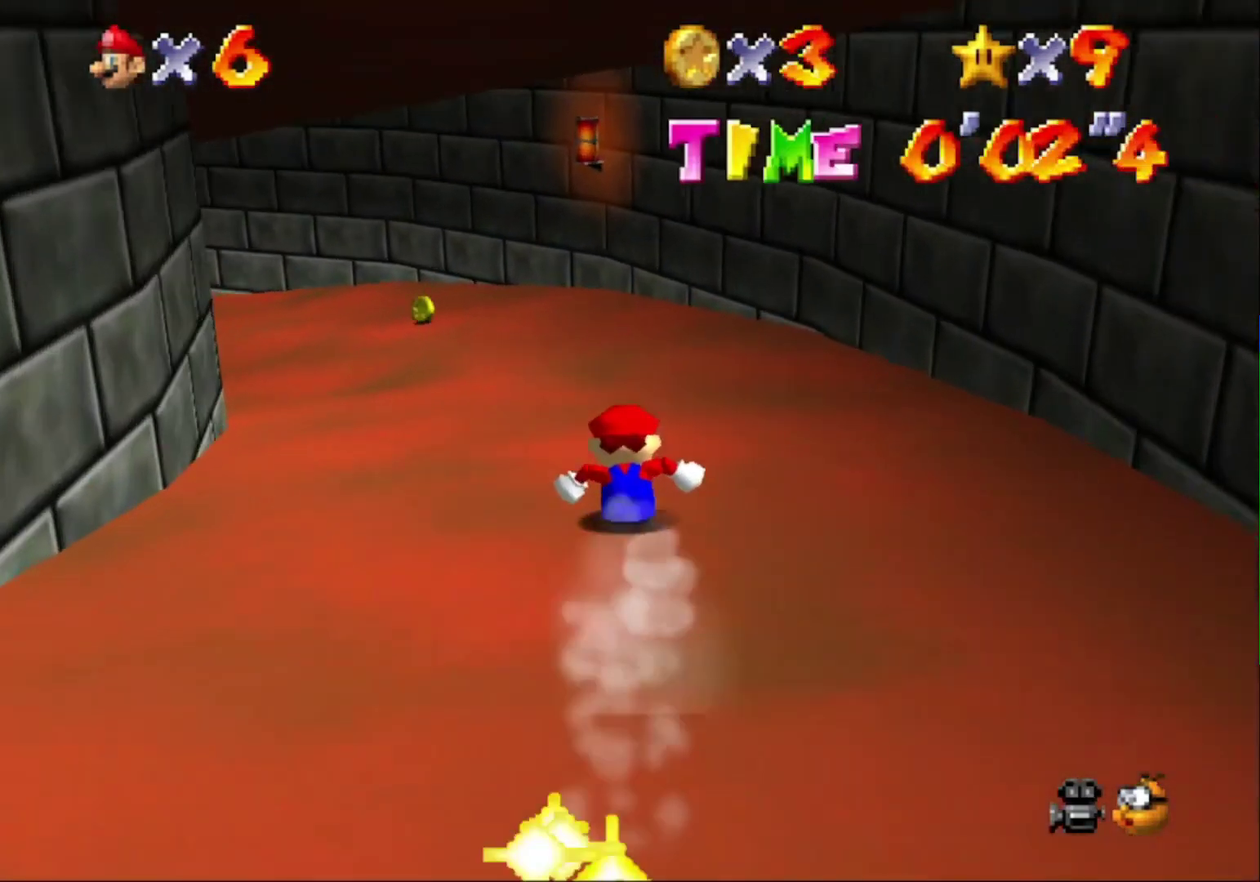
{"buttons": [], "left_stick": "down-right"}
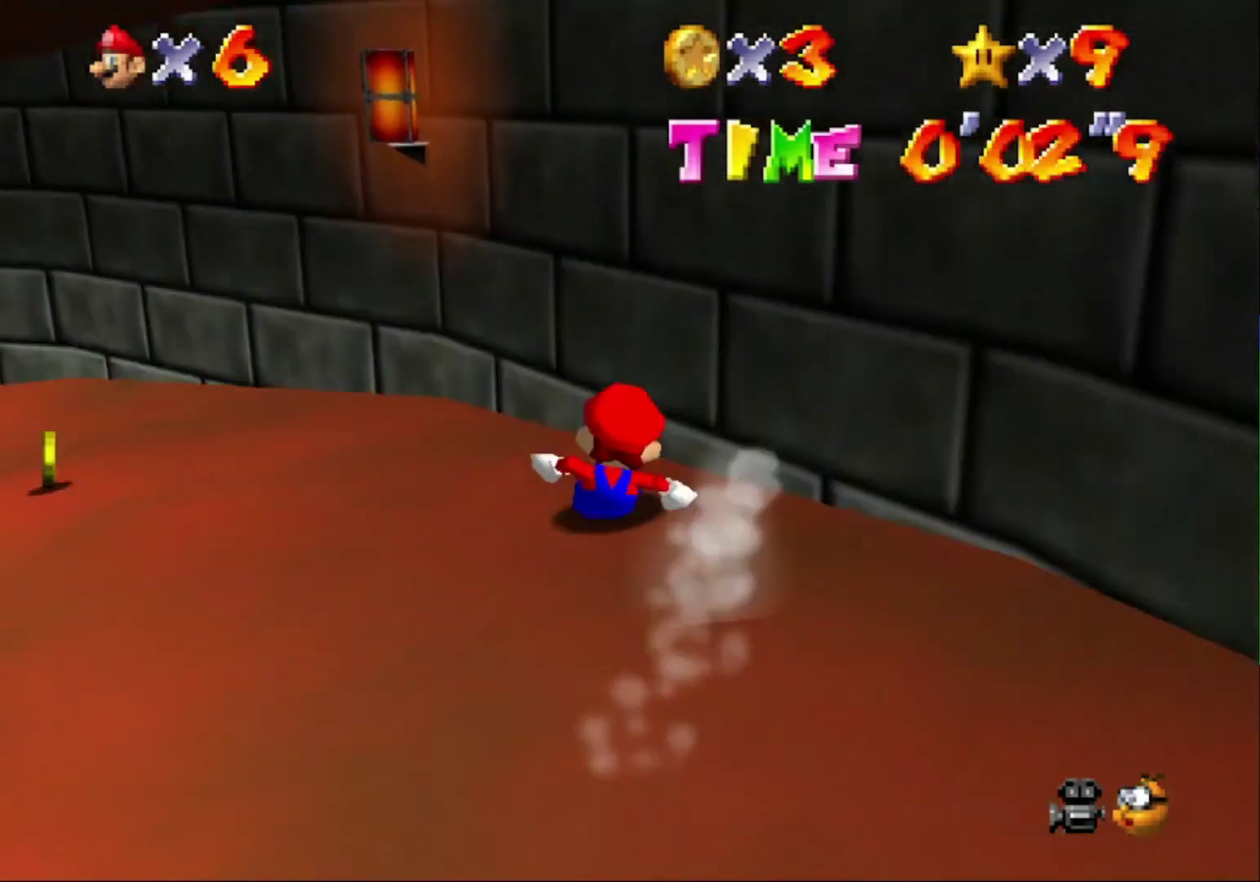
{"buttons": [], "left_stick": "up"}